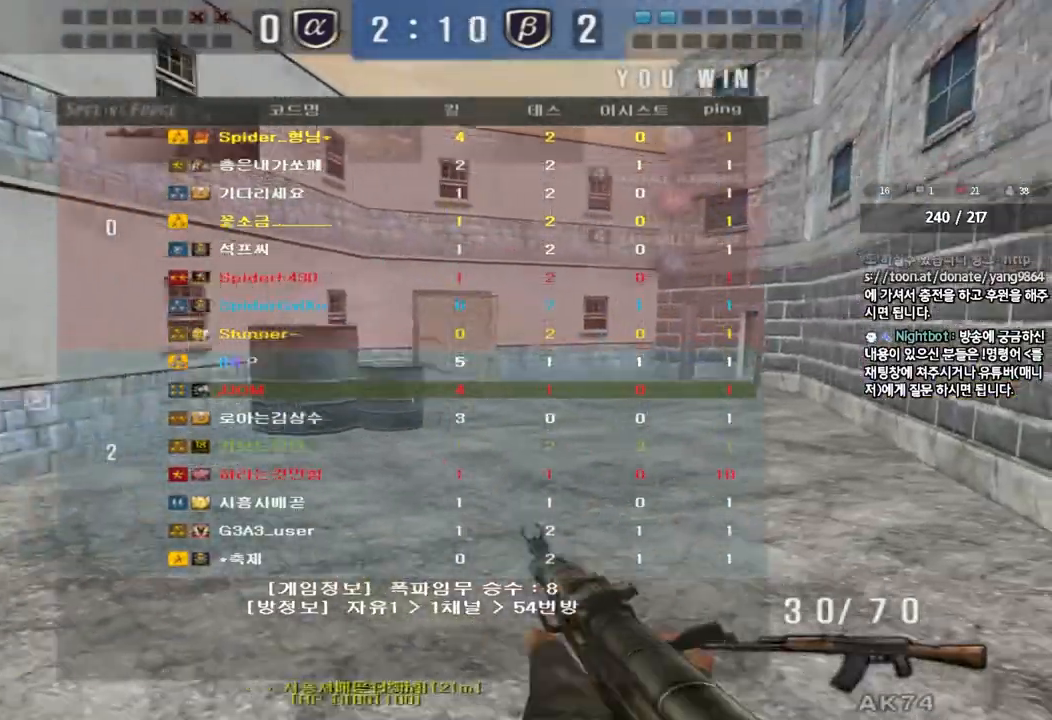
Gameplay with keyboard; each line is a JSON object with the keys held at the frame after it. "events" lists presses ("down") and releases ("up") of "a", "ctrl", "d", "e", "f", "q", "r", "s", "shift", "space", "tab" and "w" between this image and that frame as [ms after this image, input, new state], when the widget could be followed in between. No other keys are recorded. Mouse input is not recorded.
{"keys": ["d", "w"], "events": [[67, "w", "down"], [83, "d", "down"], [217, "ctrl", "down"], [217, "d", "up"], [233, "w", "up"], [300, "d", "down"], [300, "w", "down"], [317, "ctrl", "up"], [400, "w", "up"], [417, "ctrl", "down"], [417, "d", "up"], [483, "d", "down"], [483, "w", "down"], [500, "ctrl", "up"]]}
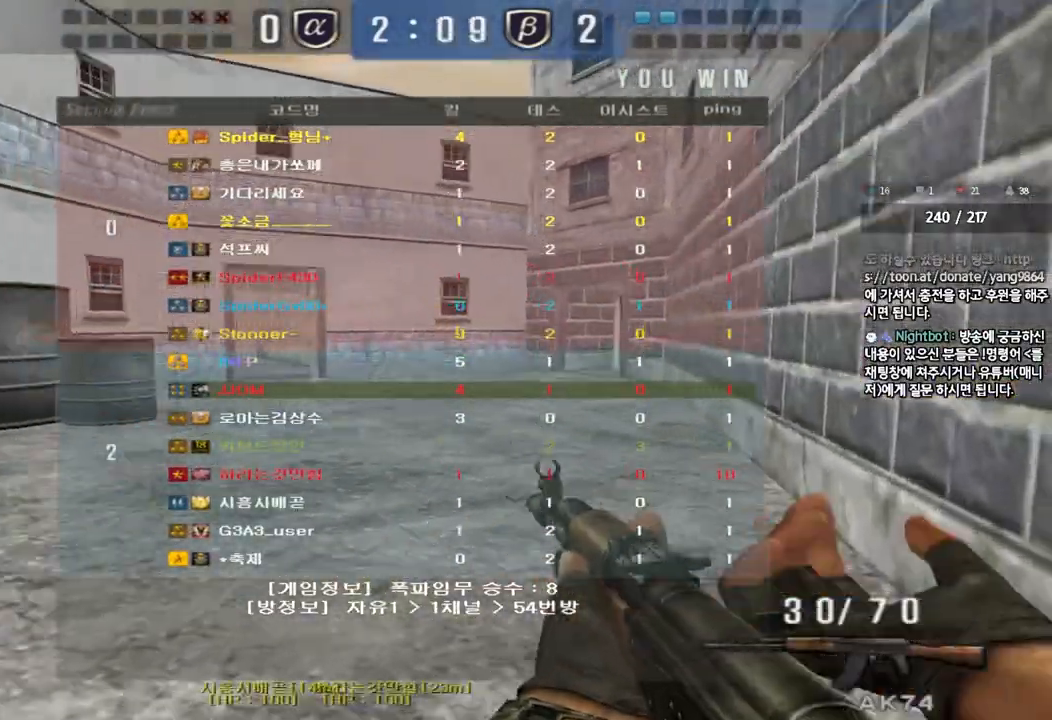
{"keys": ["ctrl"], "events": [[150, "ctrl", "down"], [150, "d", "up"], [167, "w", "up"]]}
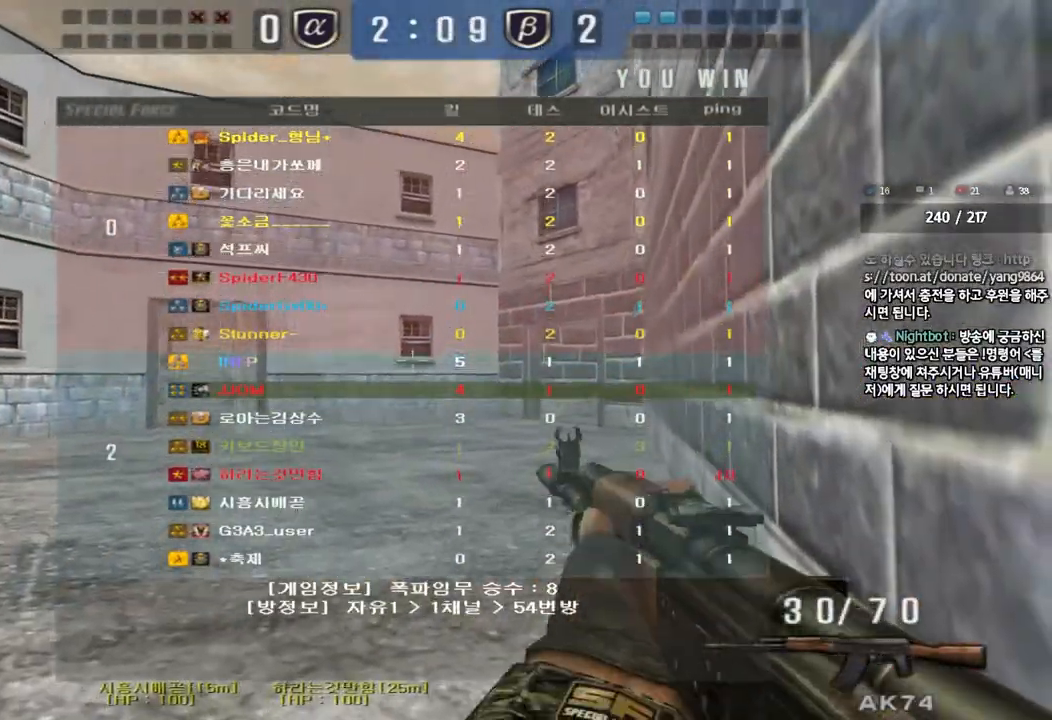
{"keys": ["ctrl"], "events": []}
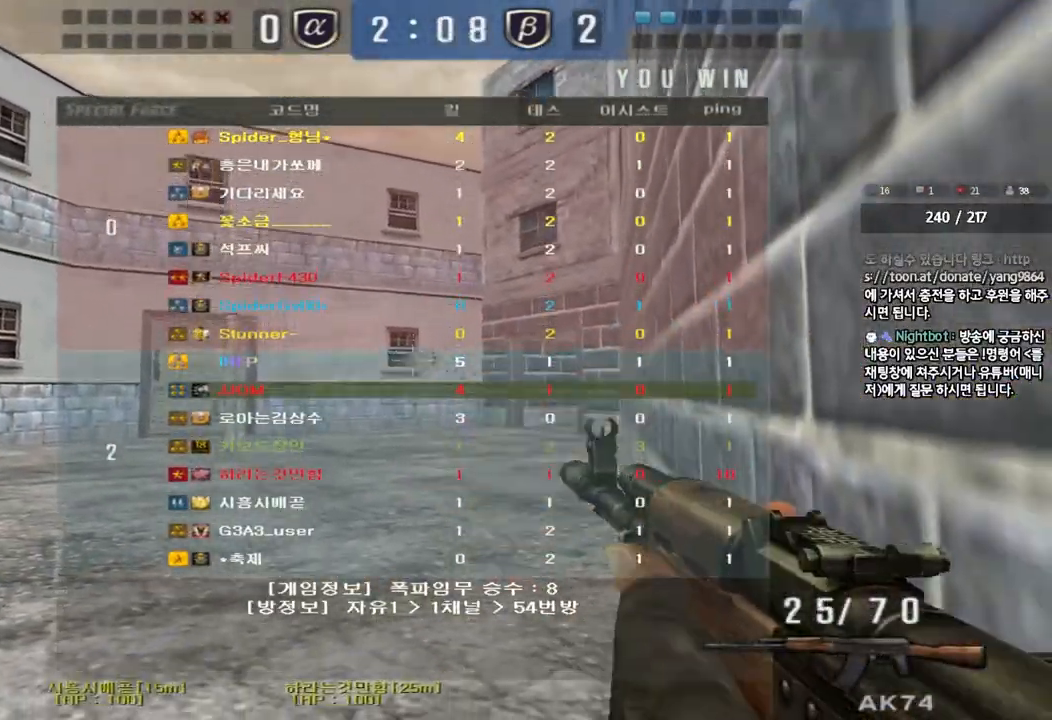
{"keys": ["ctrl"], "events": []}
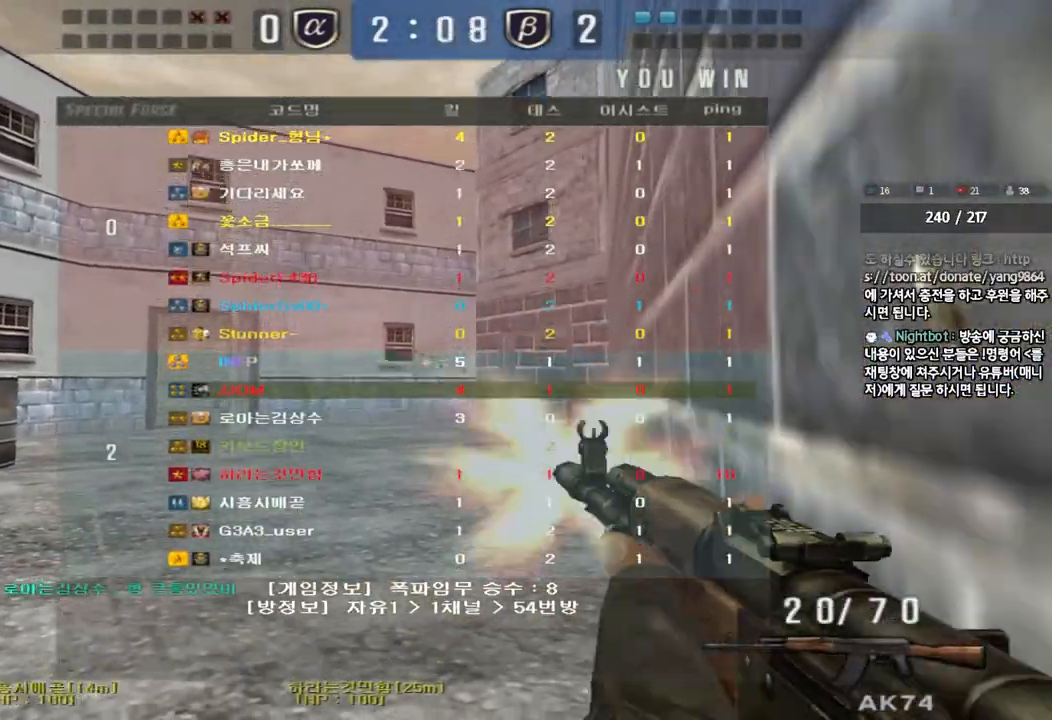
{"keys": ["r"], "events": [[433, "r", "down"], [500, "ctrl", "up"]]}
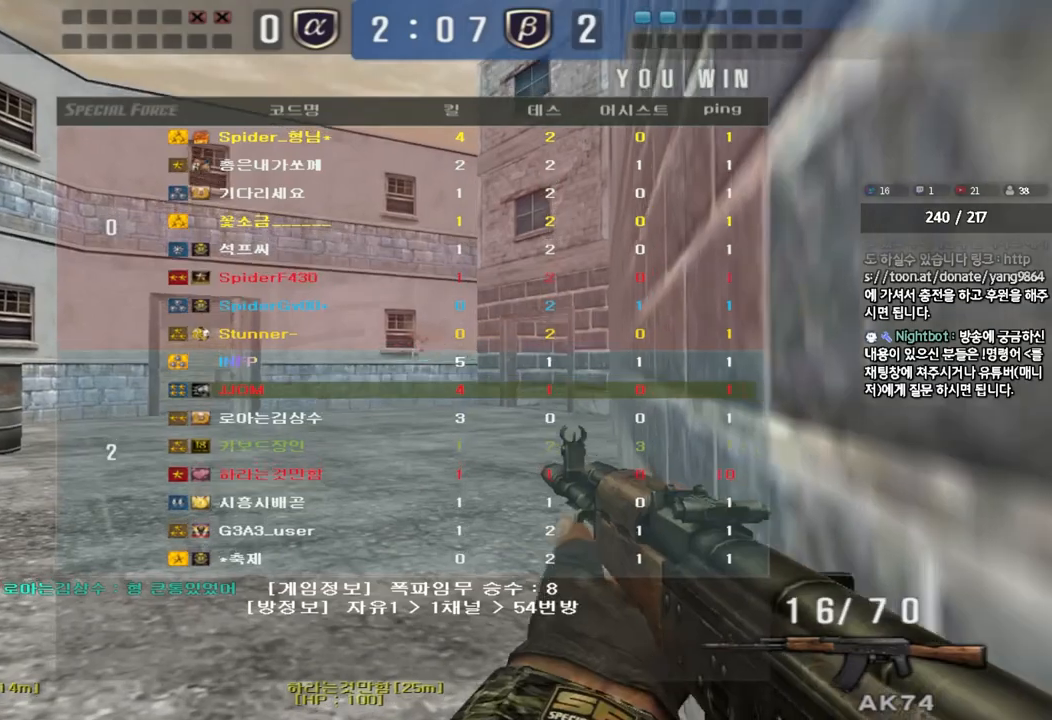
{"keys": [], "events": [[33, "r", "up"]]}
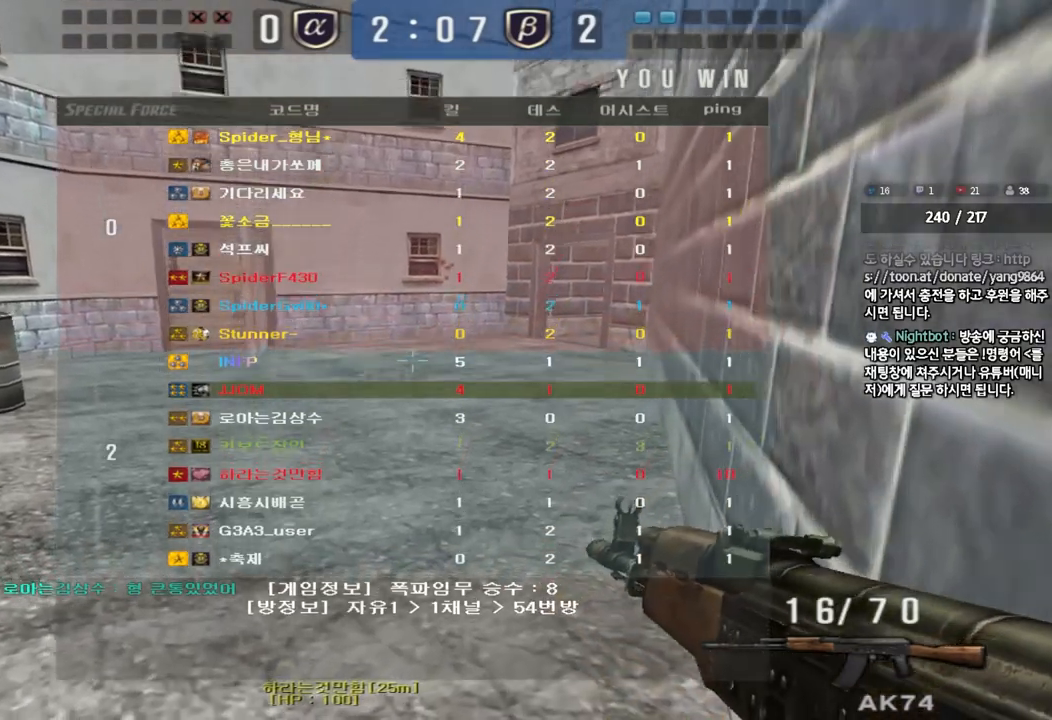
{"keys": [], "events": []}
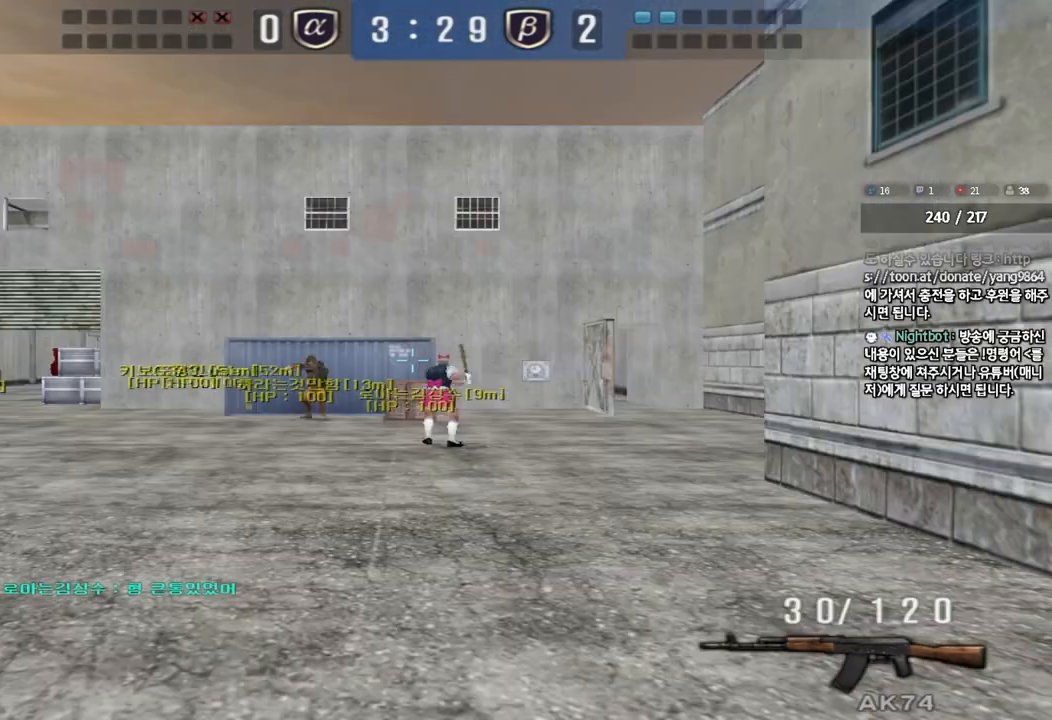
{"keys": [], "events": []}
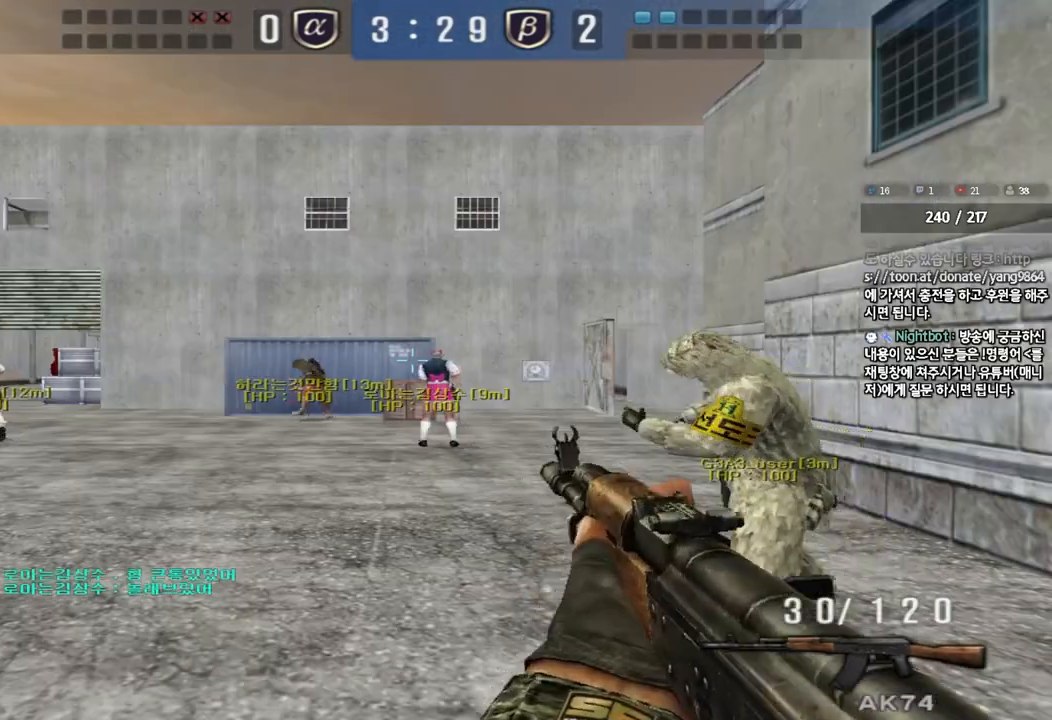
{"keys": [], "events": []}
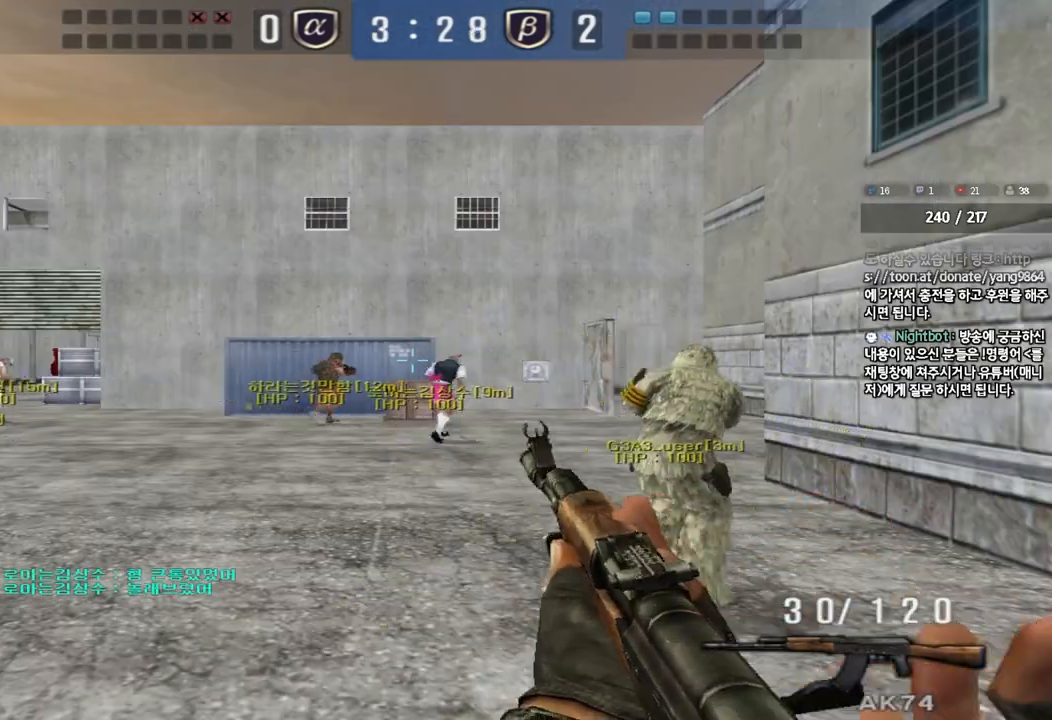
{"keys": [], "events": []}
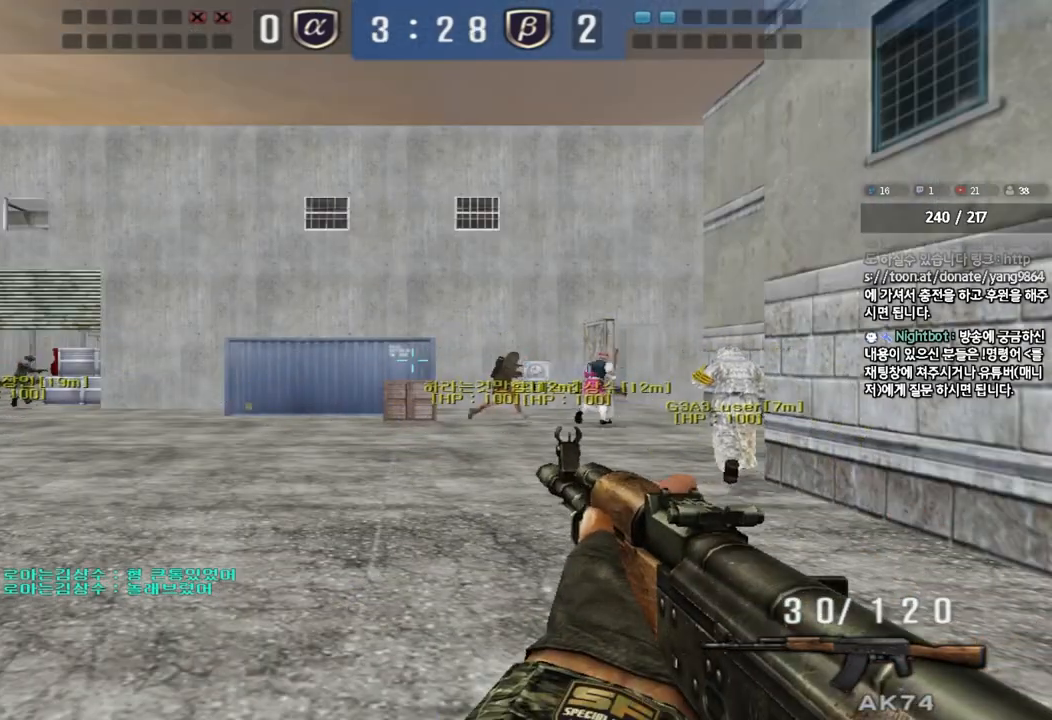
{"keys": [], "events": []}
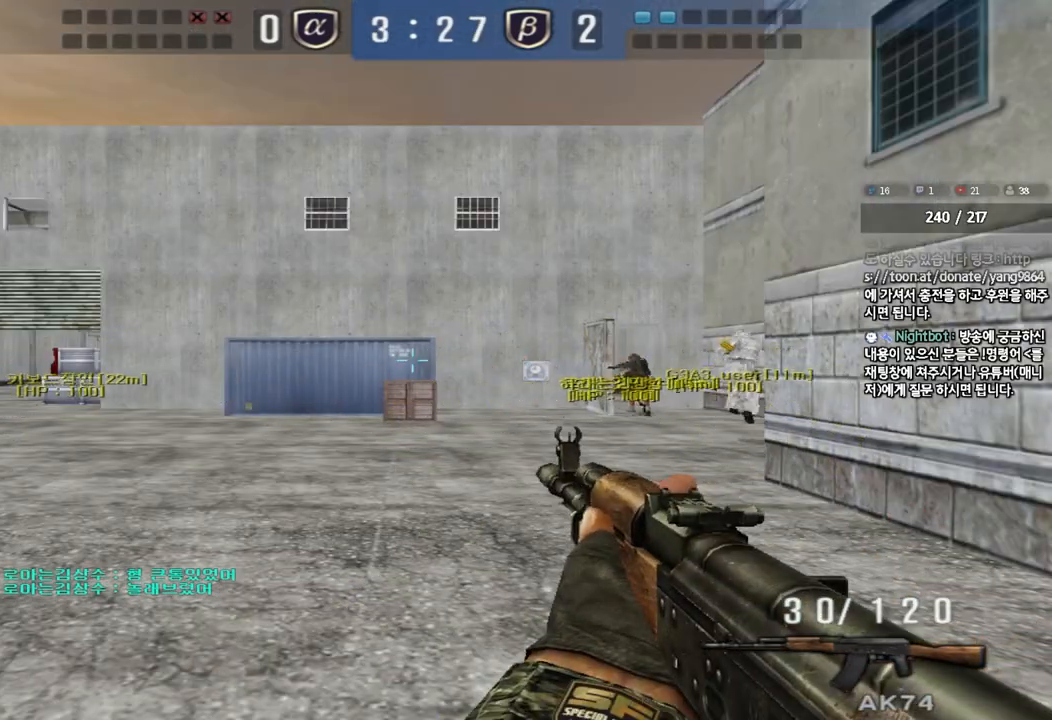
{"keys": [], "events": []}
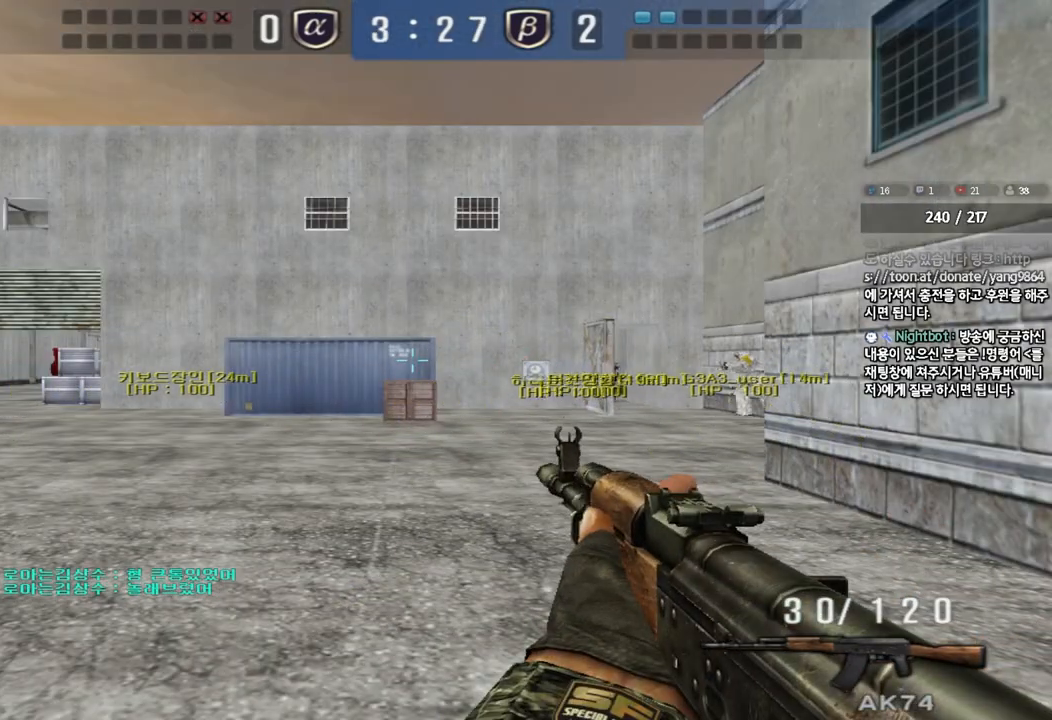
{"keys": [], "events": []}
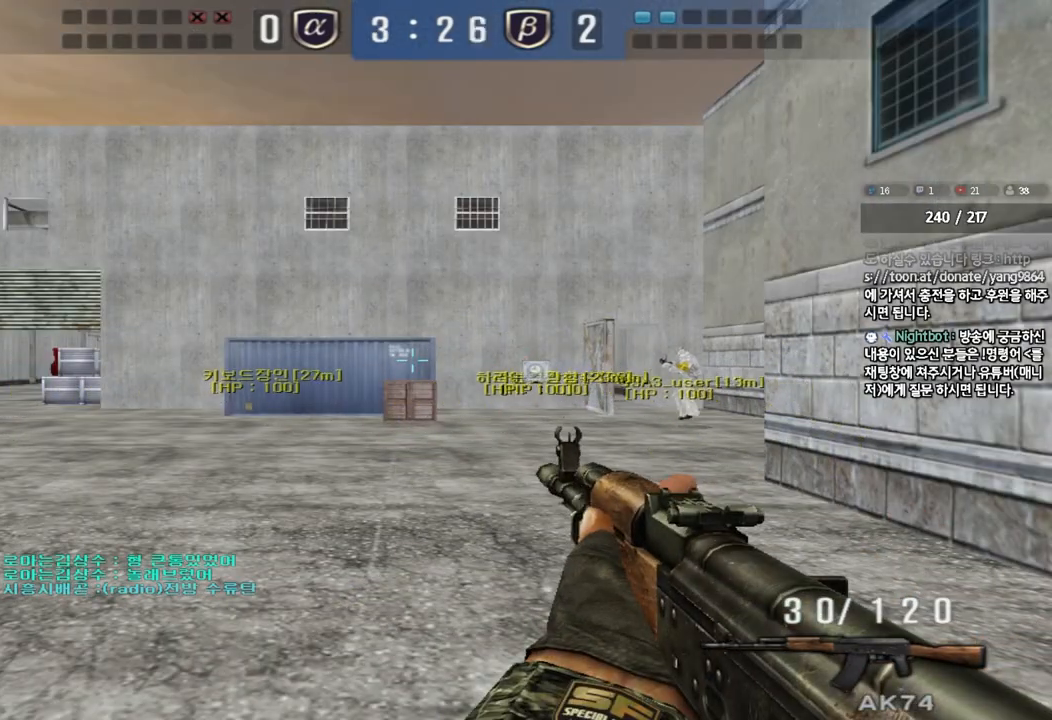
{"keys": [], "events": []}
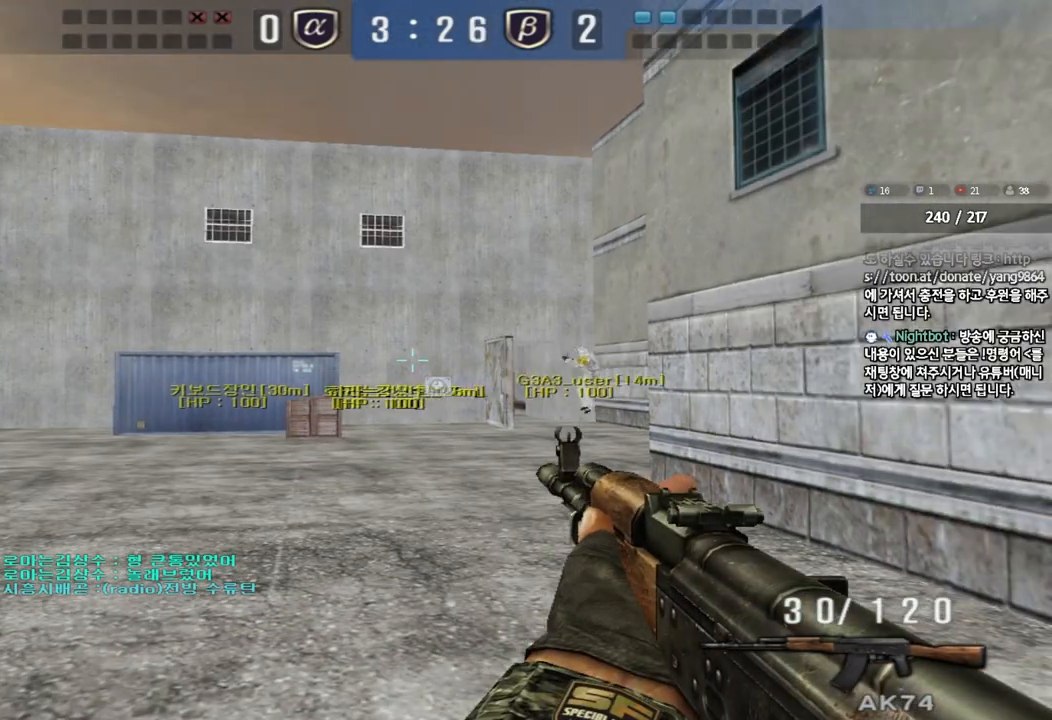
{"keys": [], "events": []}
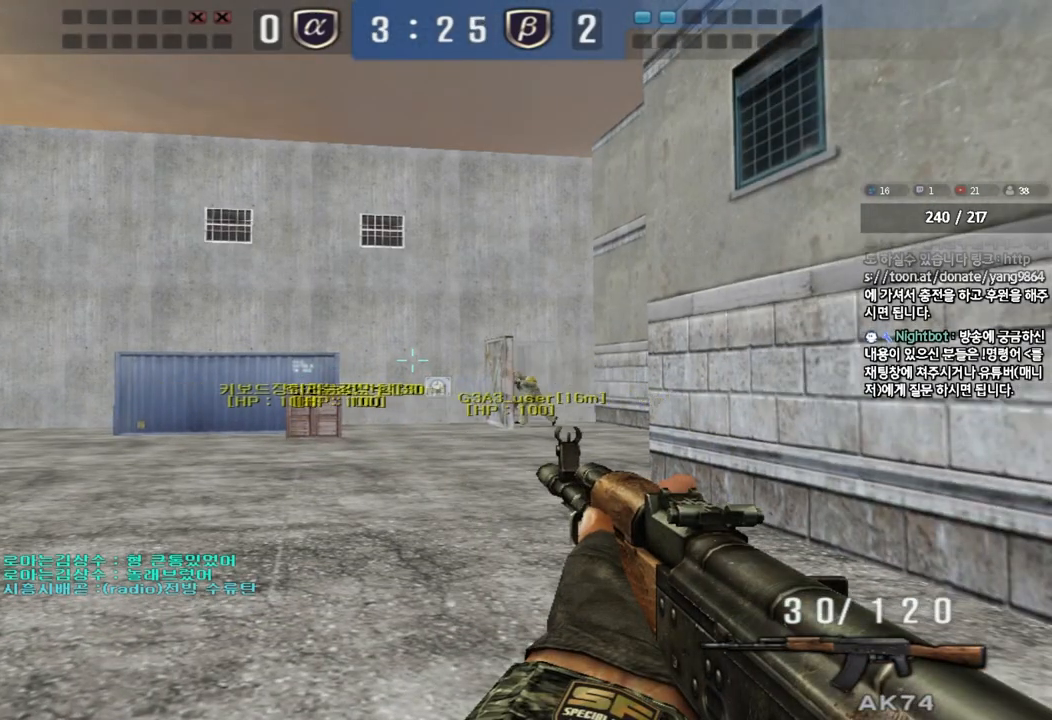
{"keys": [], "events": []}
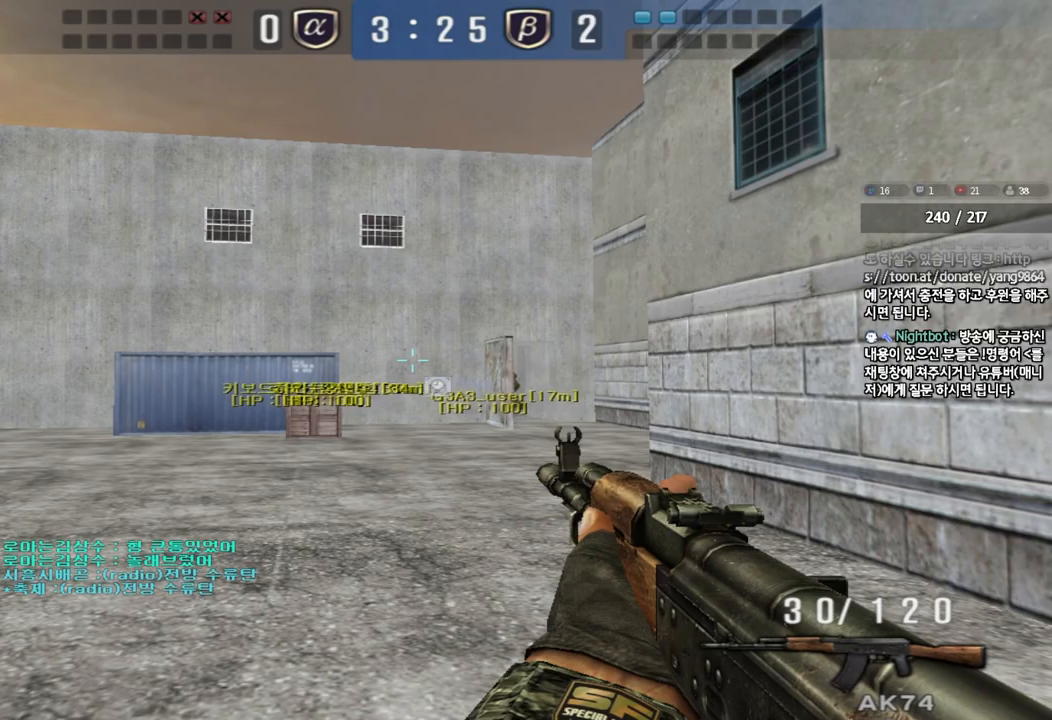
{"keys": ["a", "w"], "events": [[300, "a", "down"], [300, "w", "down"]]}
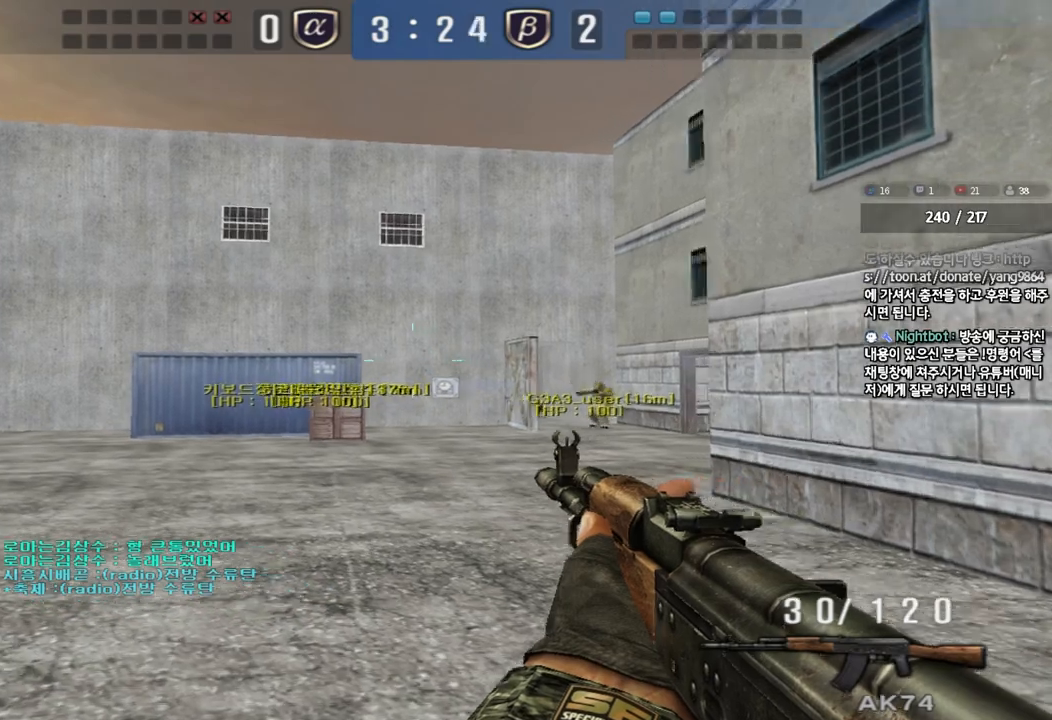
{"keys": ["a", "w"], "events": []}
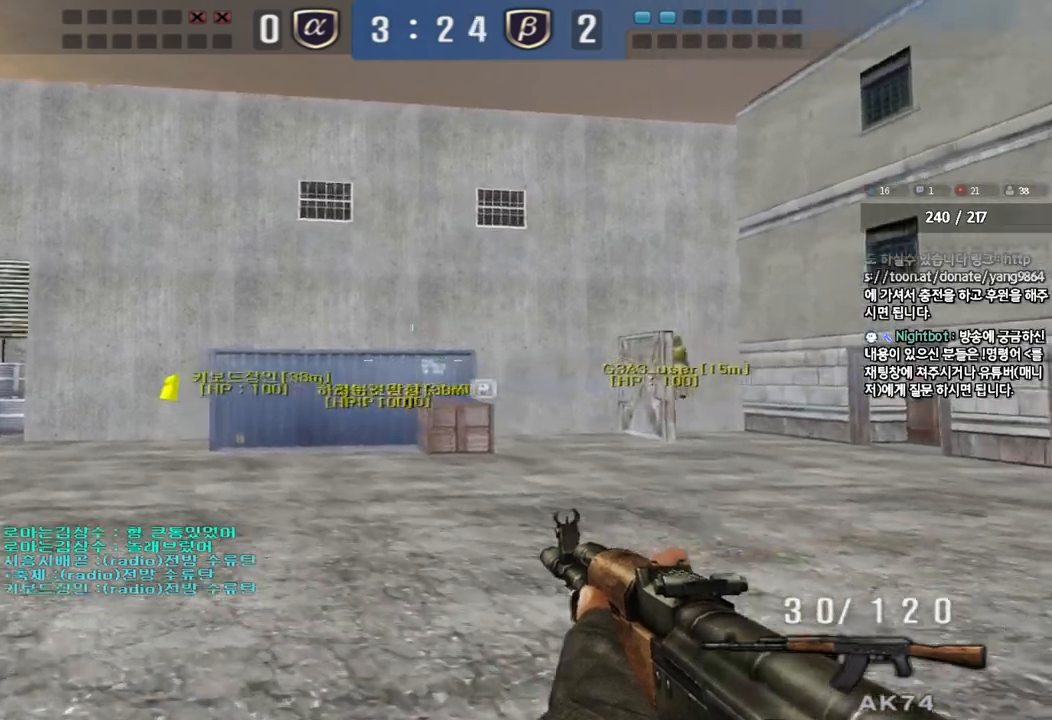
{"keys": ["a", "w"], "events": []}
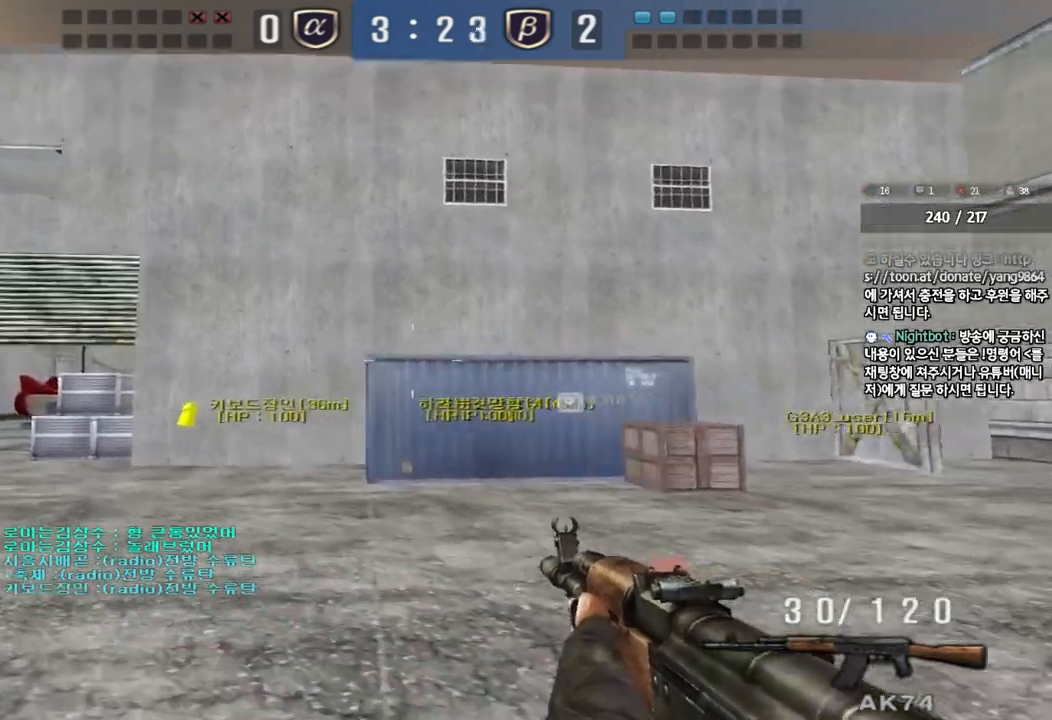
{"keys": [], "events": [[233, "w", "up"], [300, "a", "up"]]}
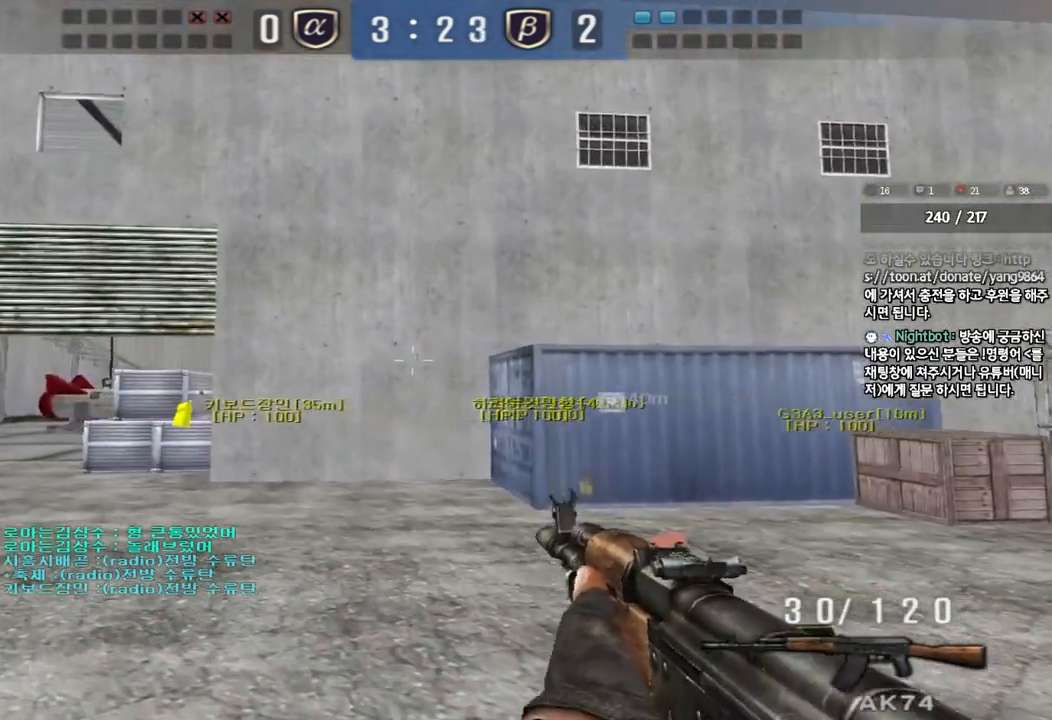
{"keys": ["a", "w"], "events": [[433, "a", "down"], [450, "w", "down"]]}
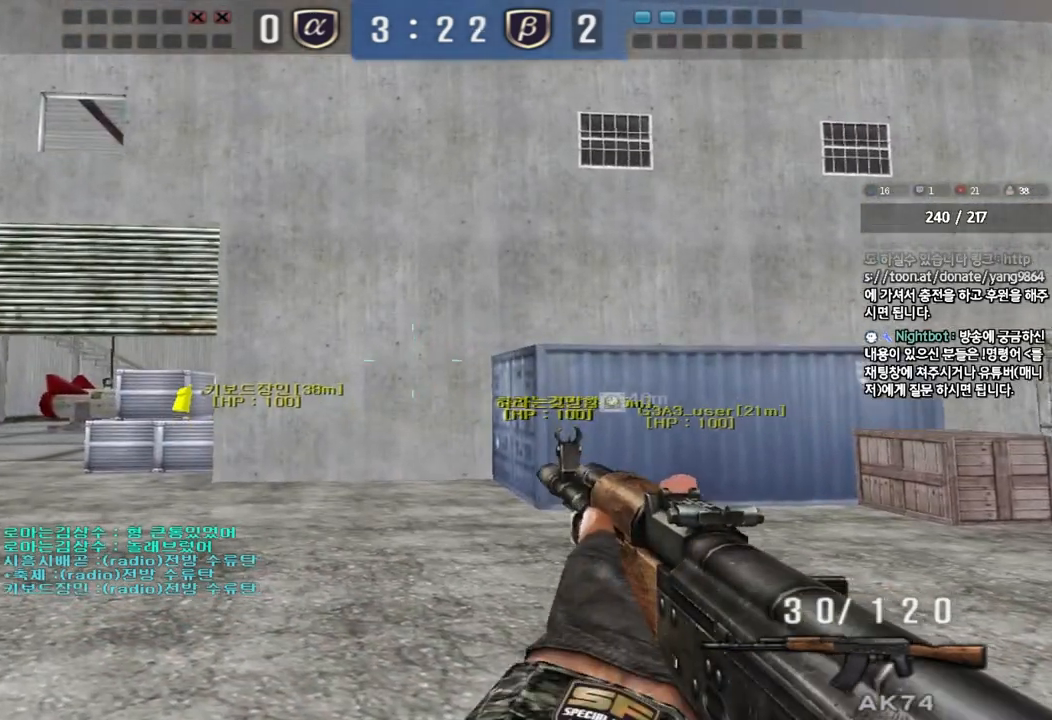
{"keys": ["a", "w"], "events": []}
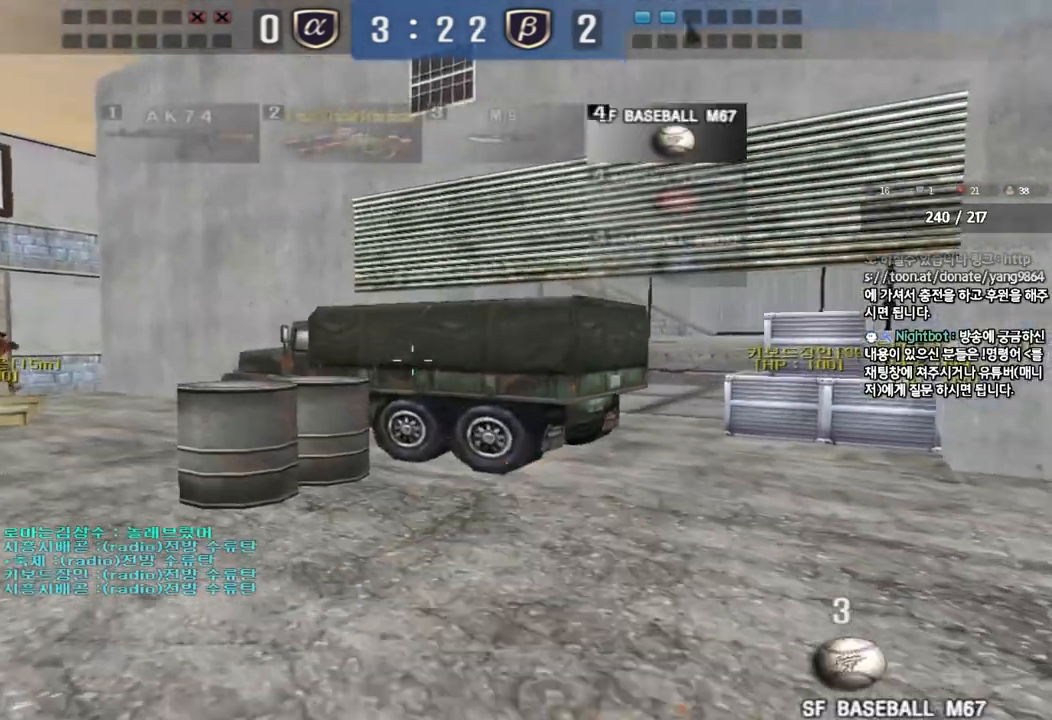
{"keys": ["a", "w"], "events": []}
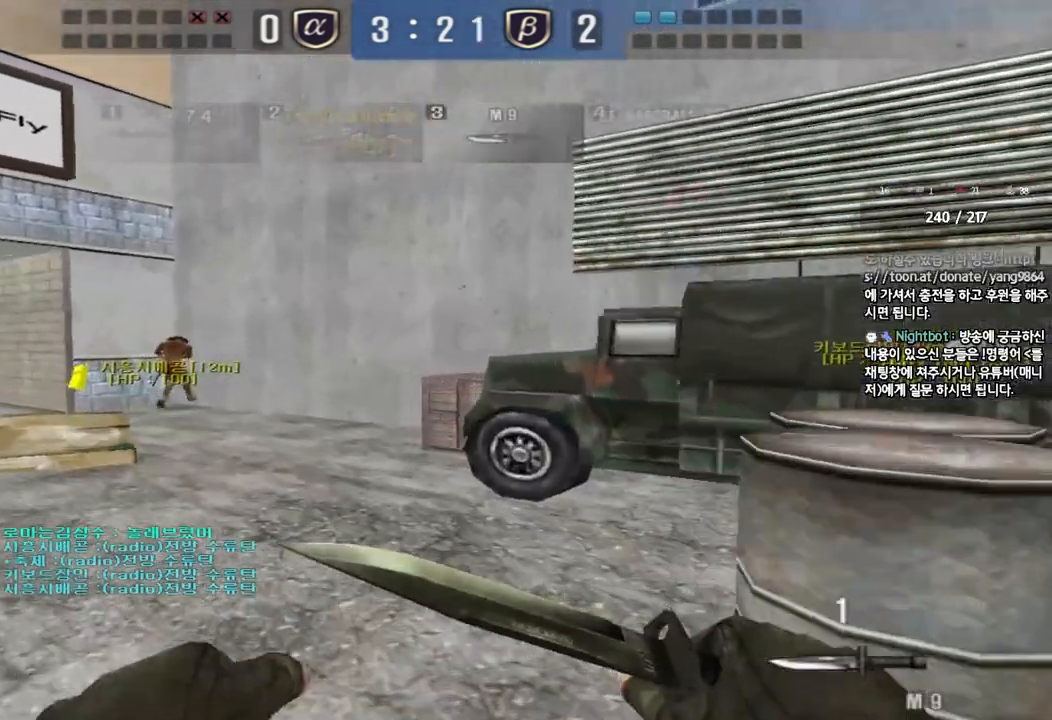
{"keys": ["a", "w"], "events": []}
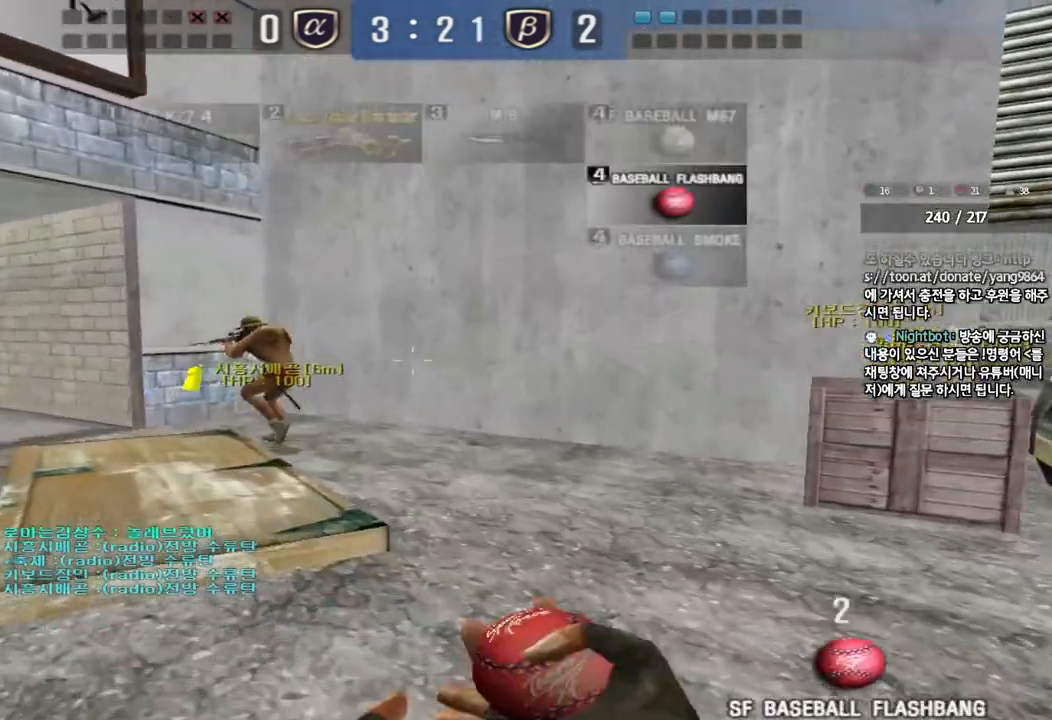
{"keys": ["d", "w"], "events": [[217, "a", "up"], [283, "d", "down"]]}
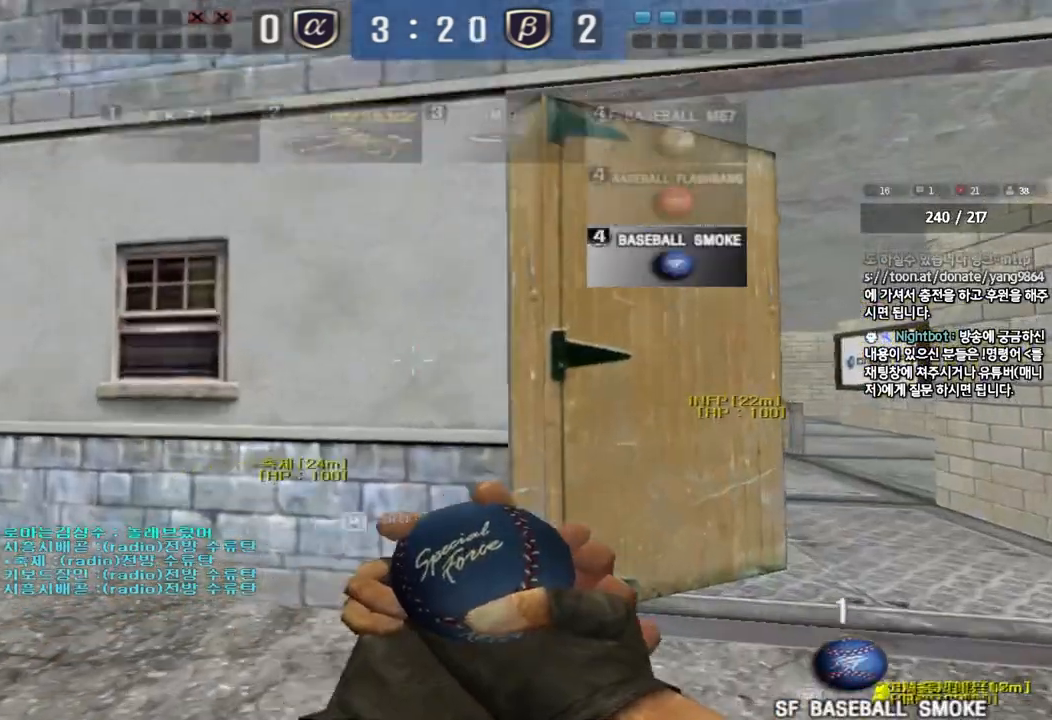
{"keys": ["d", "w"], "events": []}
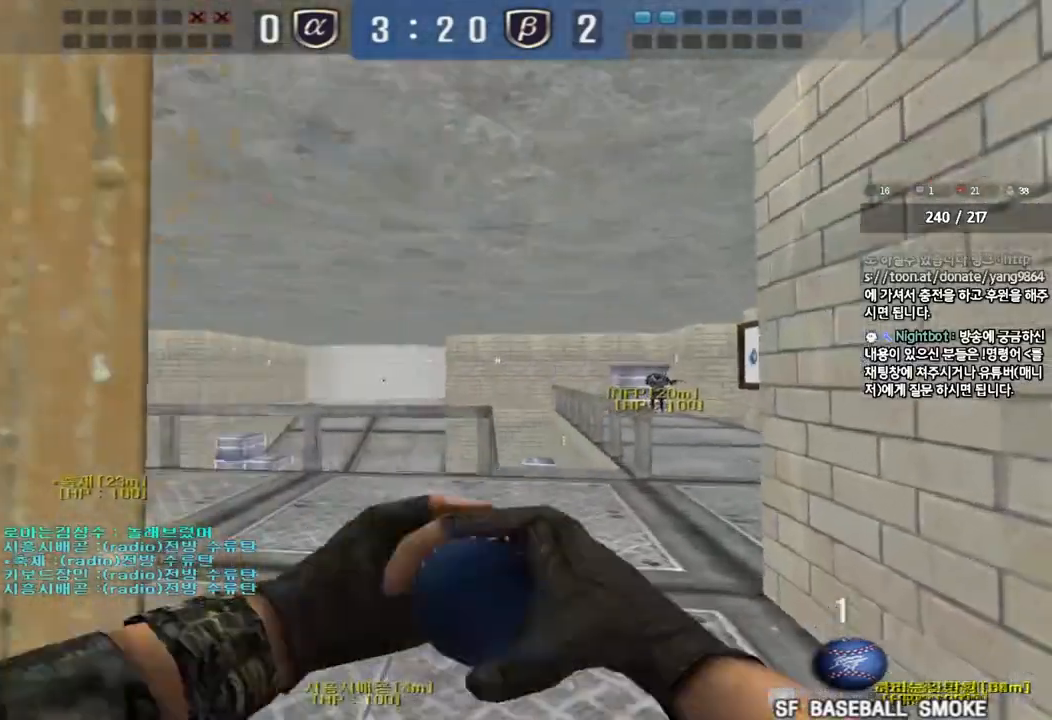
{"keys": ["w"], "events": [[150, "d", "up"]]}
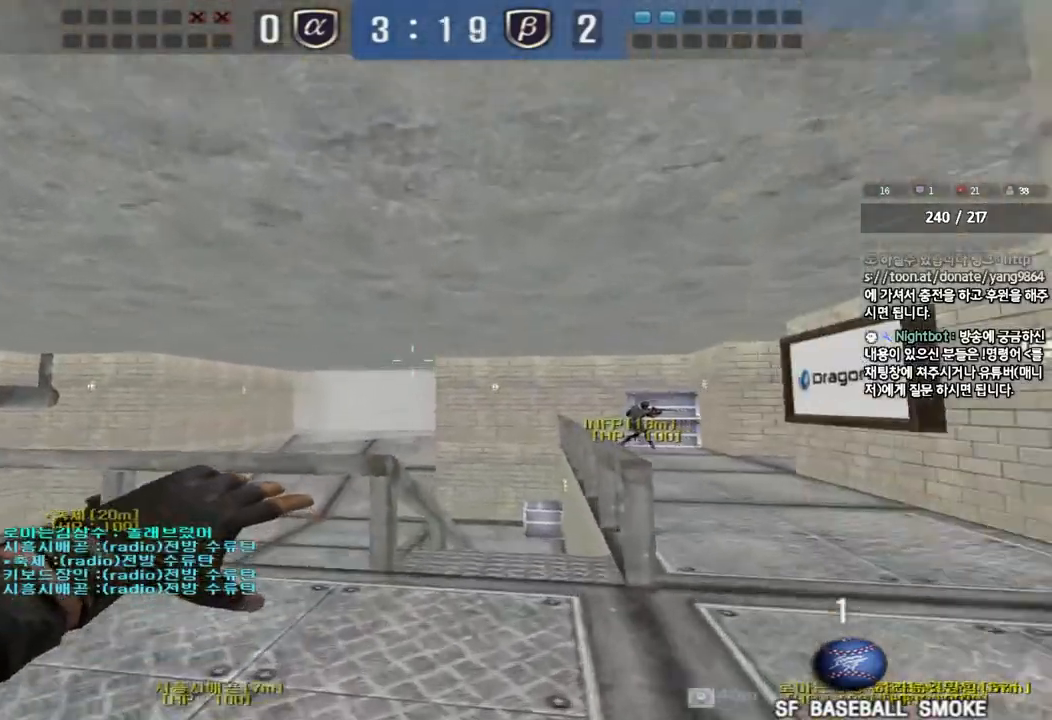
{"keys": ["w"], "events": []}
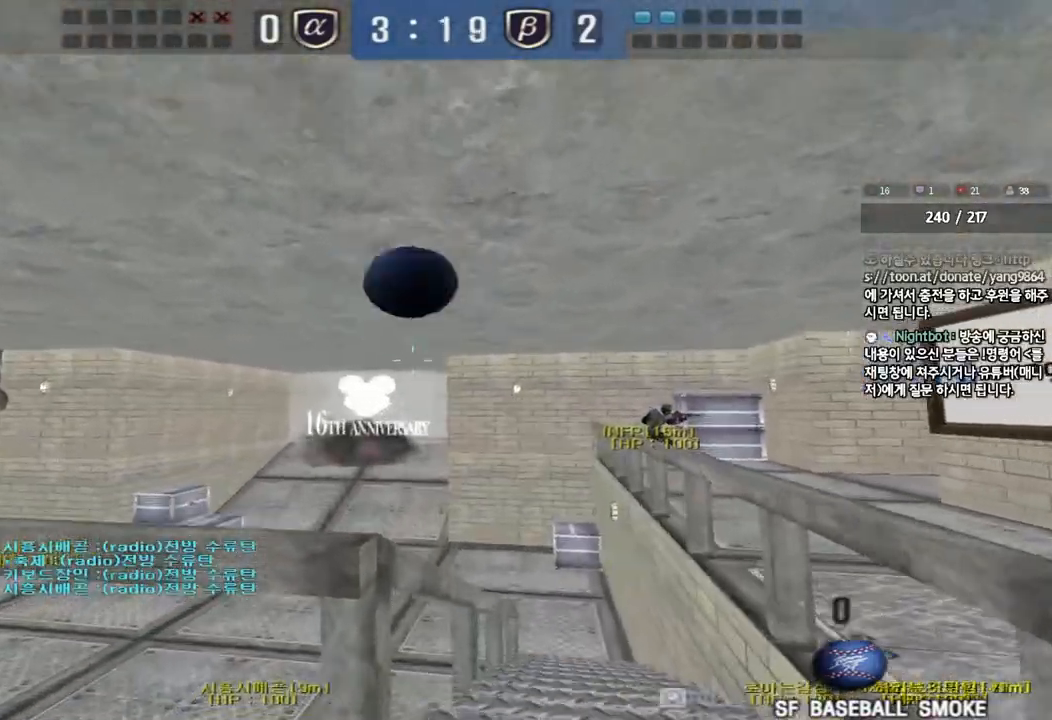
{"keys": [], "events": [[33, "d", "down"], [283, "ctrl", "down"], [300, "d", "up"], [300, "w", "up"], [317, "space", "down"], [467, "ctrl", "up"], [467, "space", "up"]]}
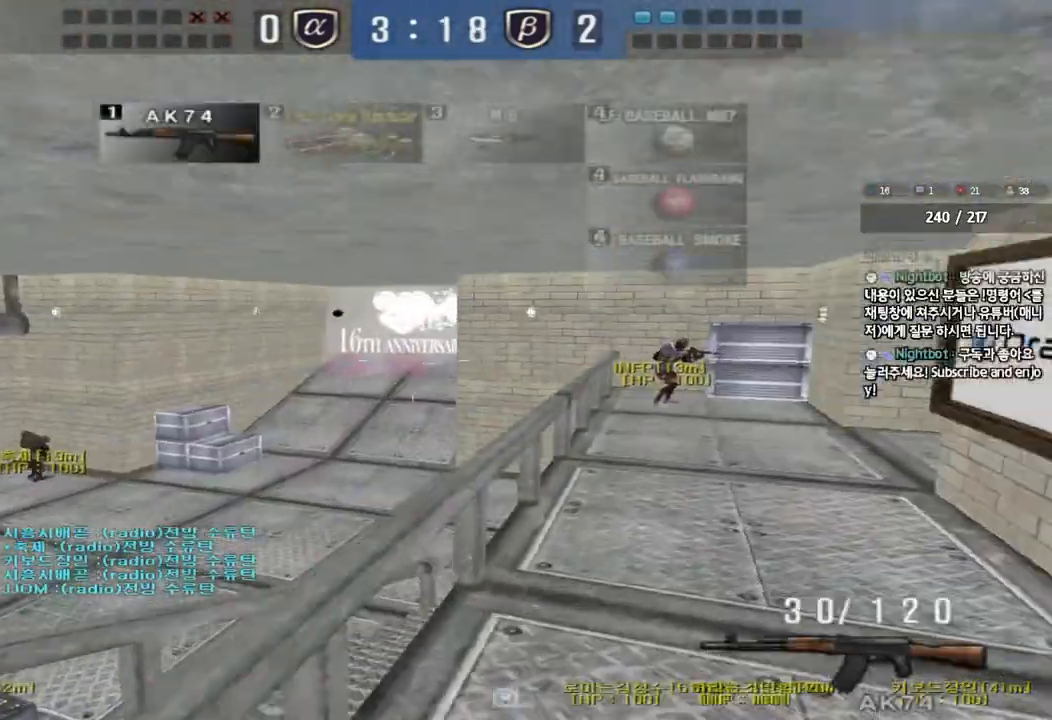
{"keys": ["d", "w"], "events": [[117, "w", "down"], [133, "d", "down"], [233, "shift", "down"], [367, "shift", "up"]]}
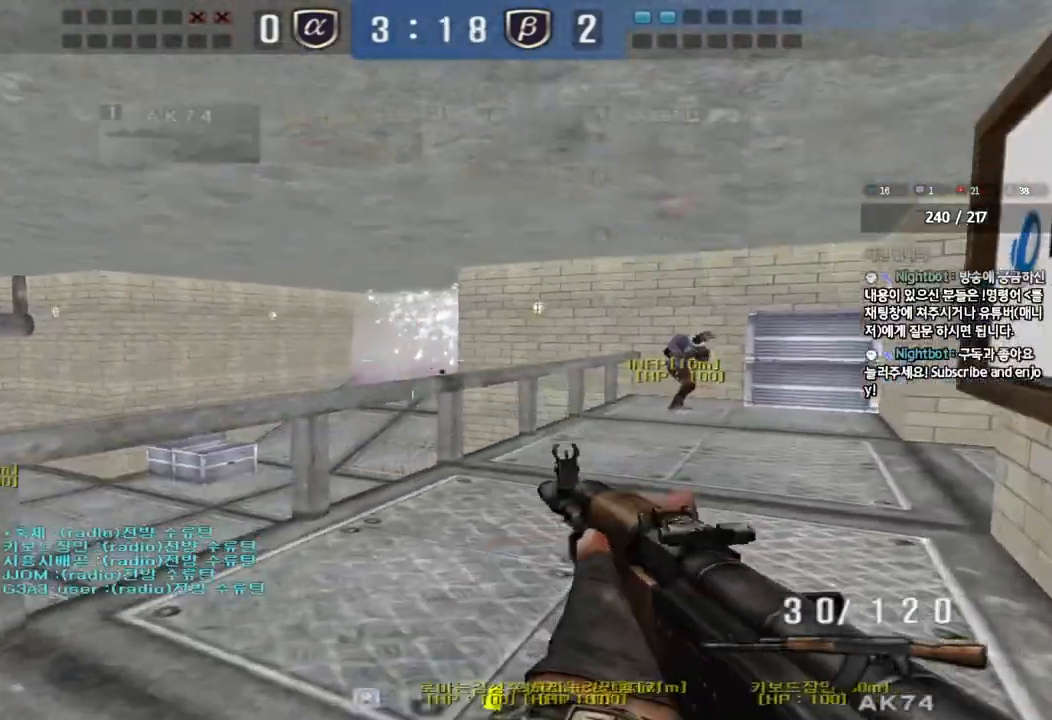
{"keys": [], "events": [[33, "d", "up"], [33, "shift", "down"], [50, "w", "up"], [83, "space", "down"], [200, "space", "up"], [433, "shift", "up"]]}